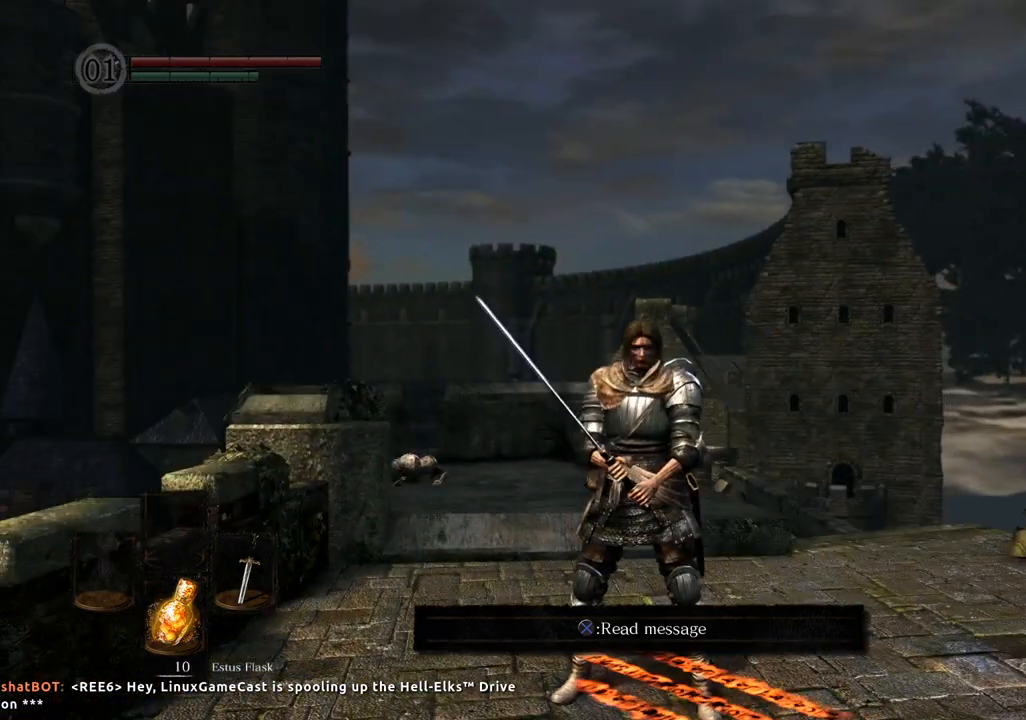
Gameplay with a controller (PlayStation layout); each line is a JSON object with the inputs held at the frame after it. "events" lists button and stick changes between this image and that frame as [ms after this image, input, new state], when the widget could be followed in between. Not read: L3 R3.
{"buttons": [], "left_stick": "center", "right_stick": "left", "events": [[333, "right_stick", "left"]]}
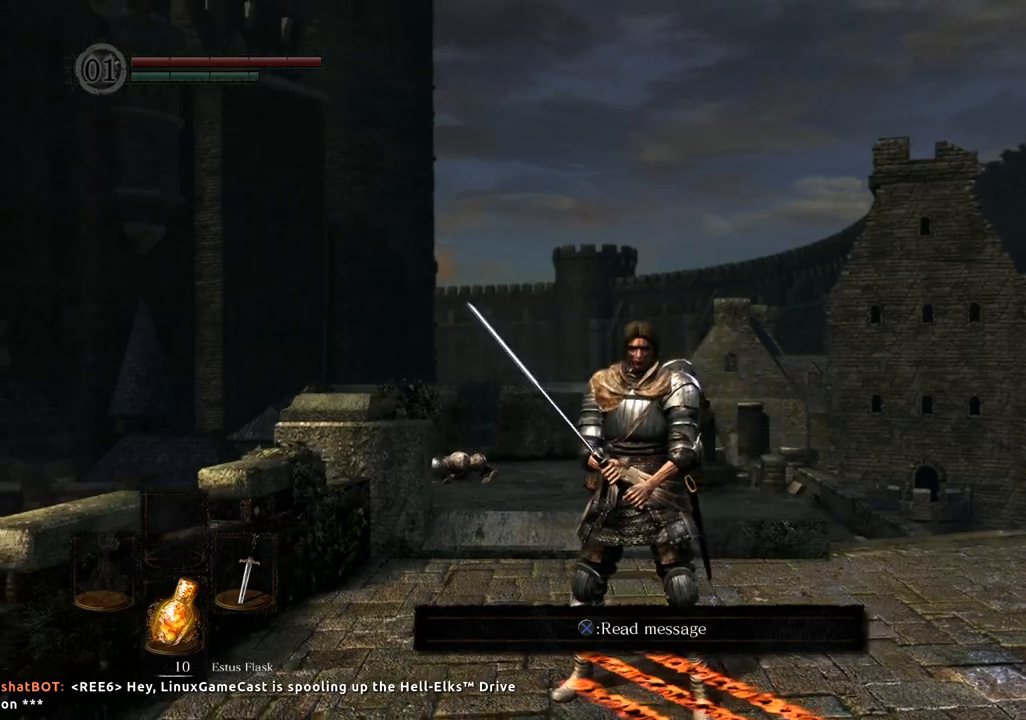
{"buttons": [], "left_stick": "center", "right_stick": "left", "events": []}
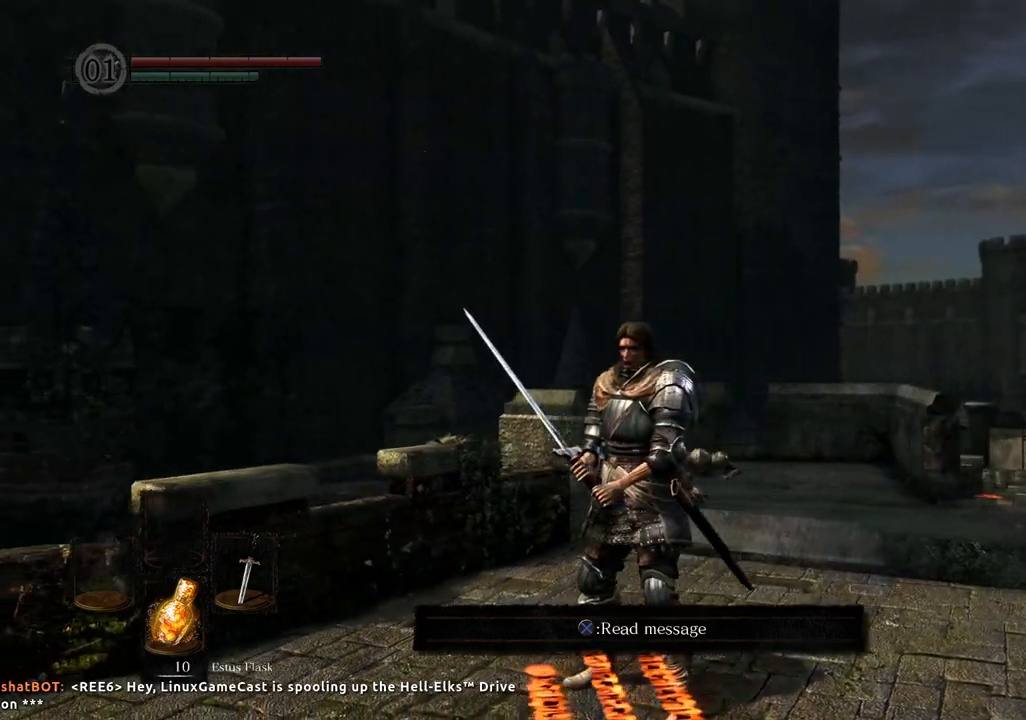
{"buttons": [], "left_stick": "center", "right_stick": "left", "events": []}
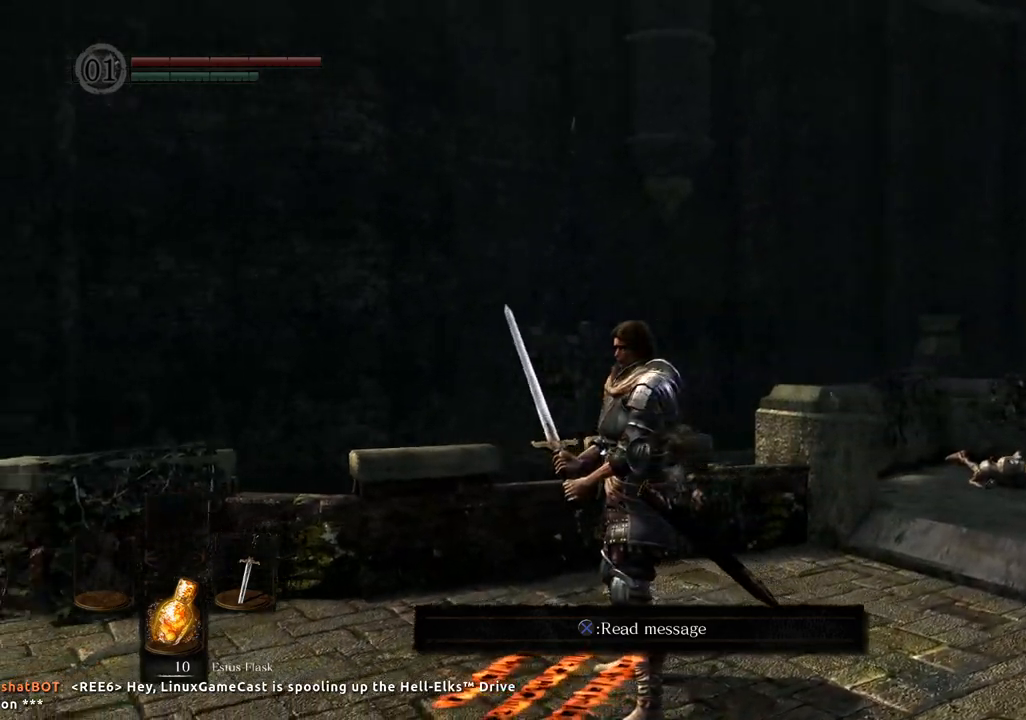
{"buttons": [], "left_stick": "center", "right_stick": "left", "events": []}
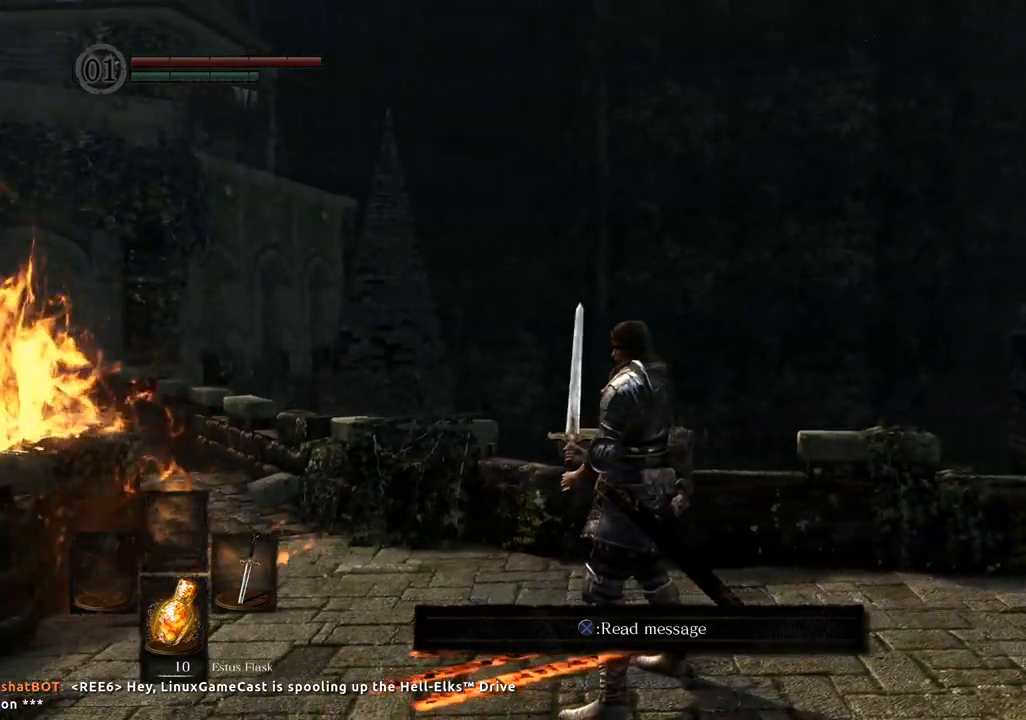
{"buttons": [], "left_stick": "center", "right_stick": "left", "events": []}
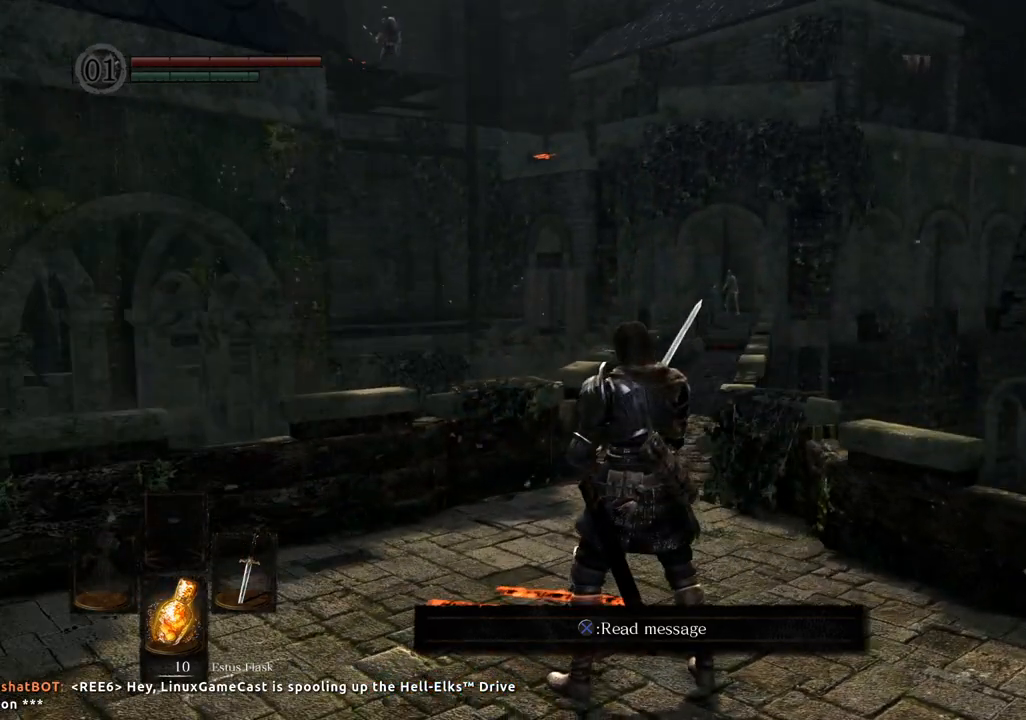
{"buttons": [], "left_stick": "center", "right_stick": "center", "events": [[17, "right_stick", "center"], [250, "right_stick", "left"], [500, "right_stick", "center"]]}
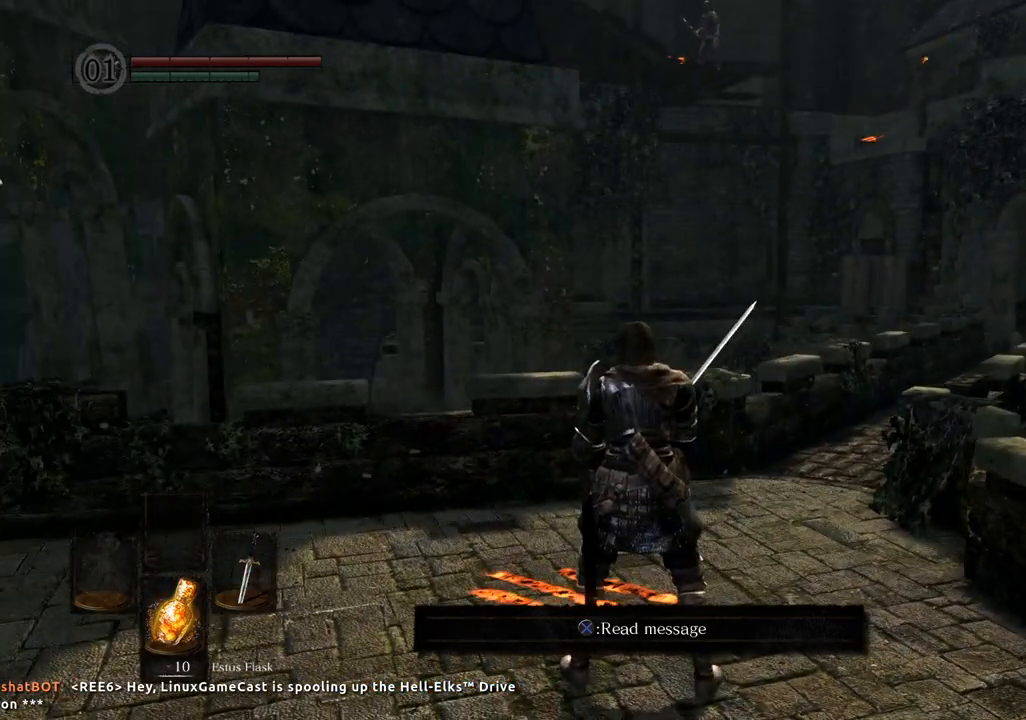
{"buttons": [], "left_stick": "center", "right_stick": "center", "events": []}
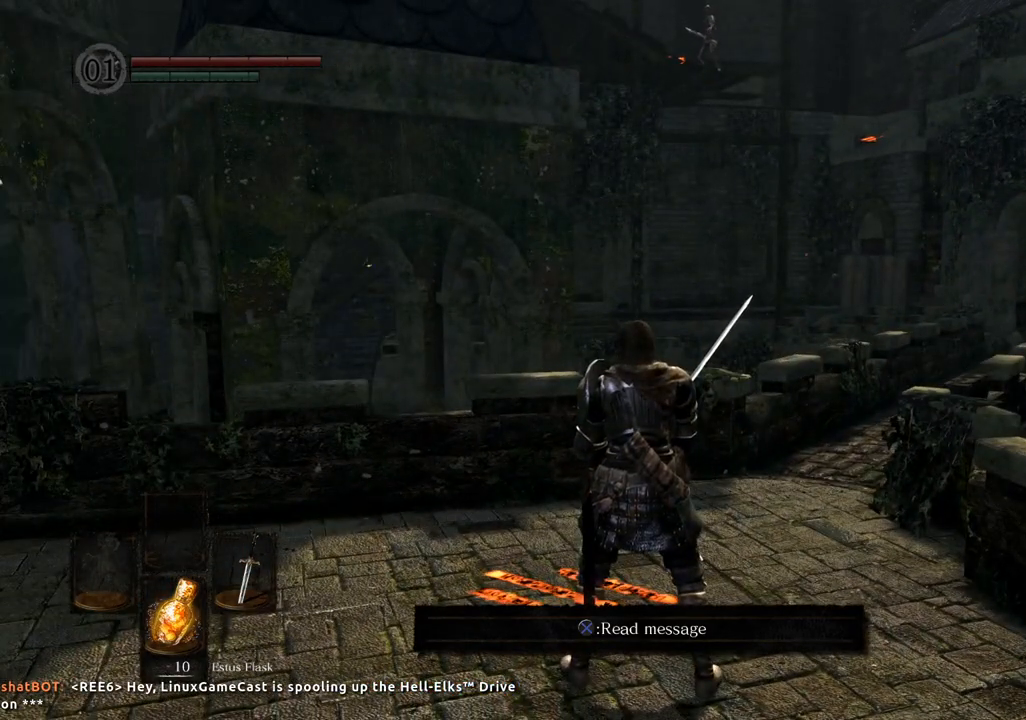
{"buttons": ["R1"], "left_stick": "center", "right_stick": "center", "events": [[150, "right_stick", "right"], [283, "R1", "down"], [333, "right_stick", "center"]]}
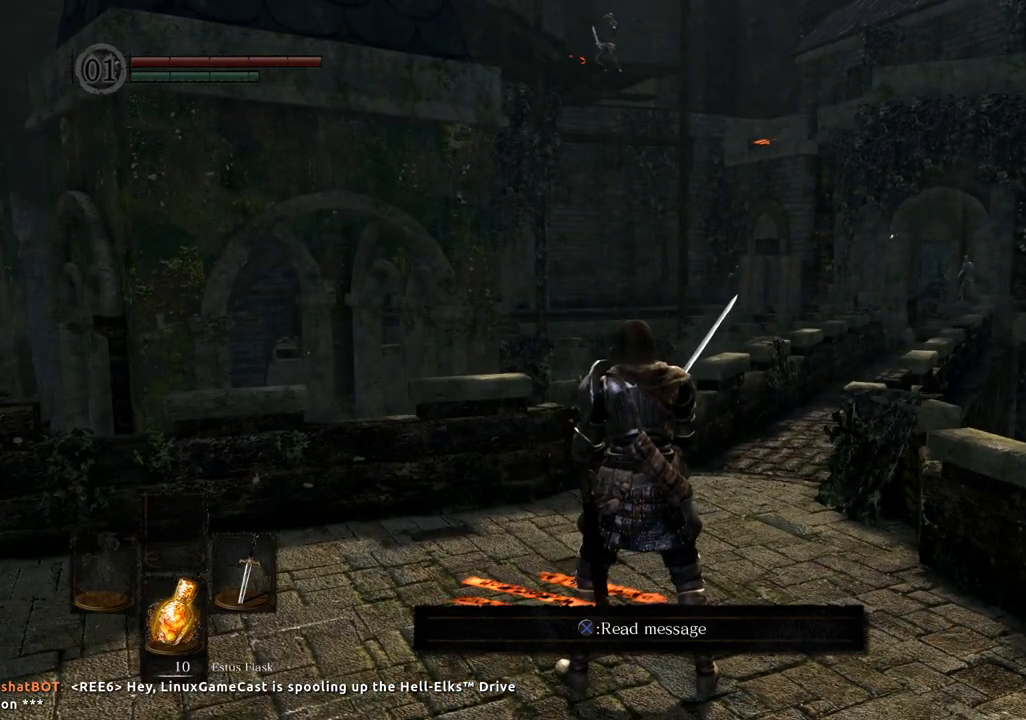
{"buttons": [], "left_stick": "center", "right_stick": "center", "events": [[67, "right_stick", "right"], [100, "R1", "up"], [283, "right_stick", "center"]]}
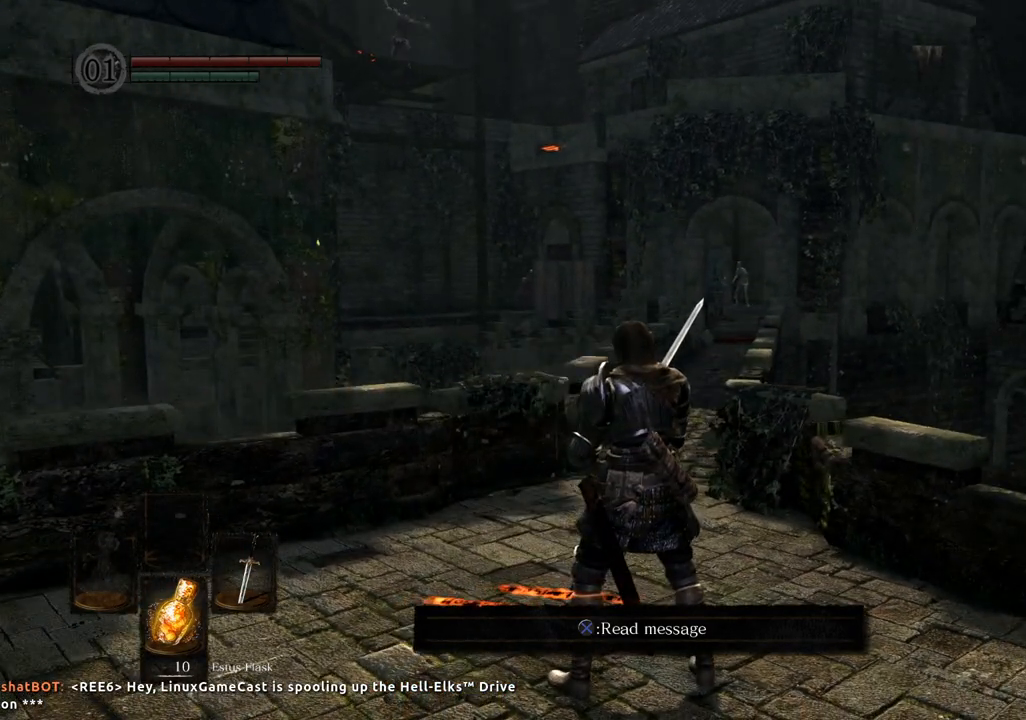
{"buttons": [], "left_stick": "center", "right_stick": "center", "events": []}
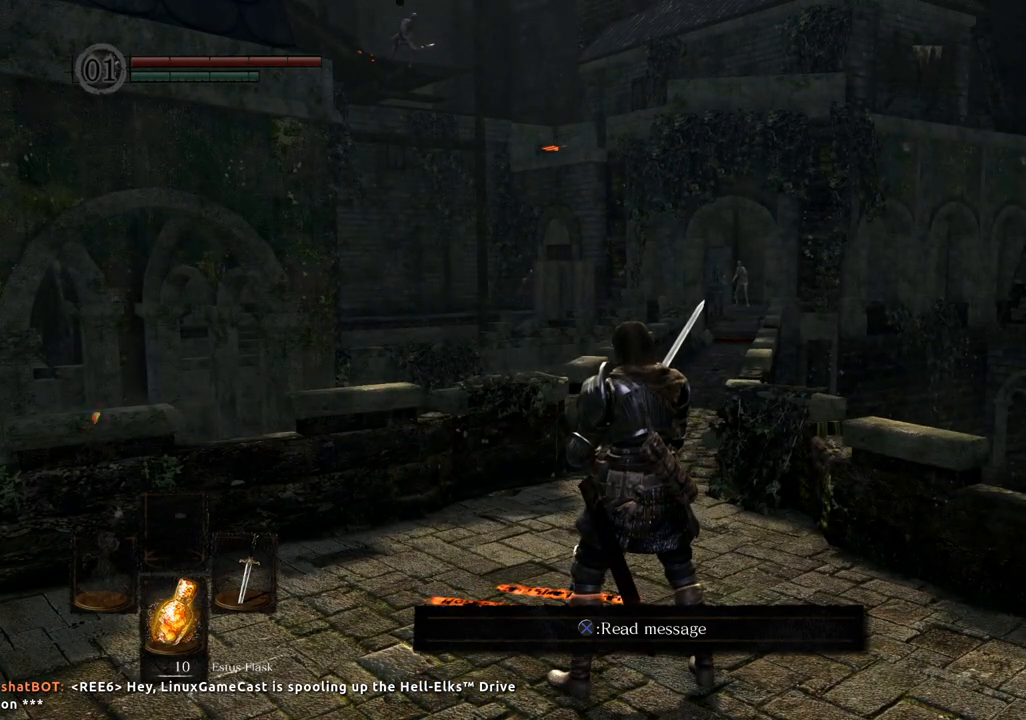
{"buttons": [], "left_stick": "center", "right_stick": "center", "events": []}
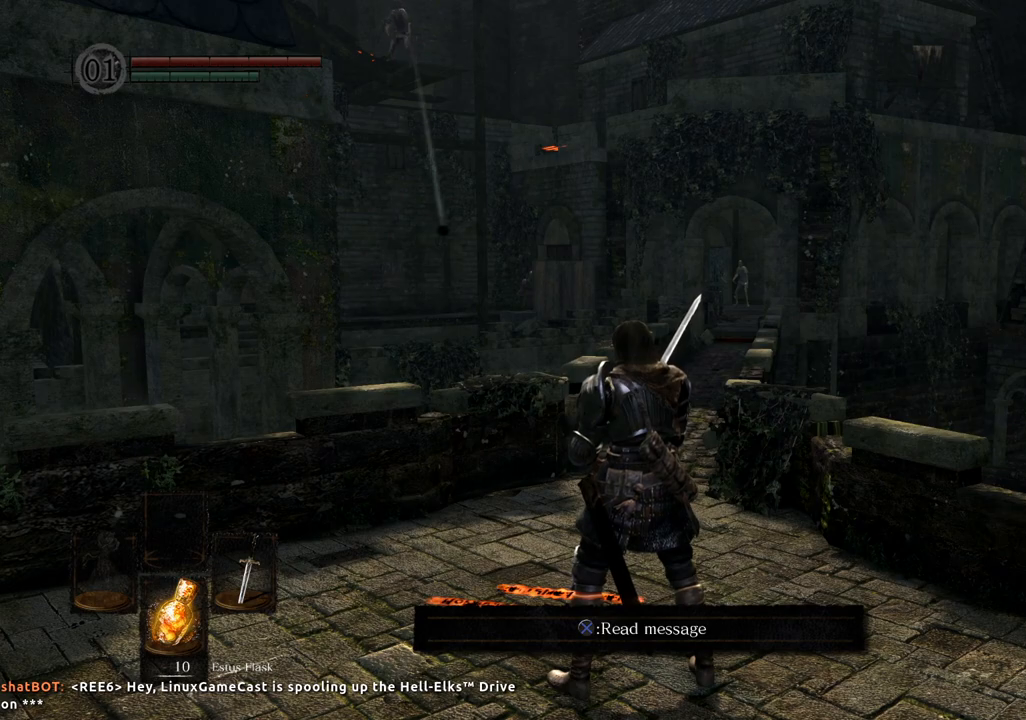
{"buttons": [], "left_stick": "up", "right_stick": "center", "events": [[333, "left_stick", "up"], [367, "right_stick", "right"], [500, "right_stick", "center"]]}
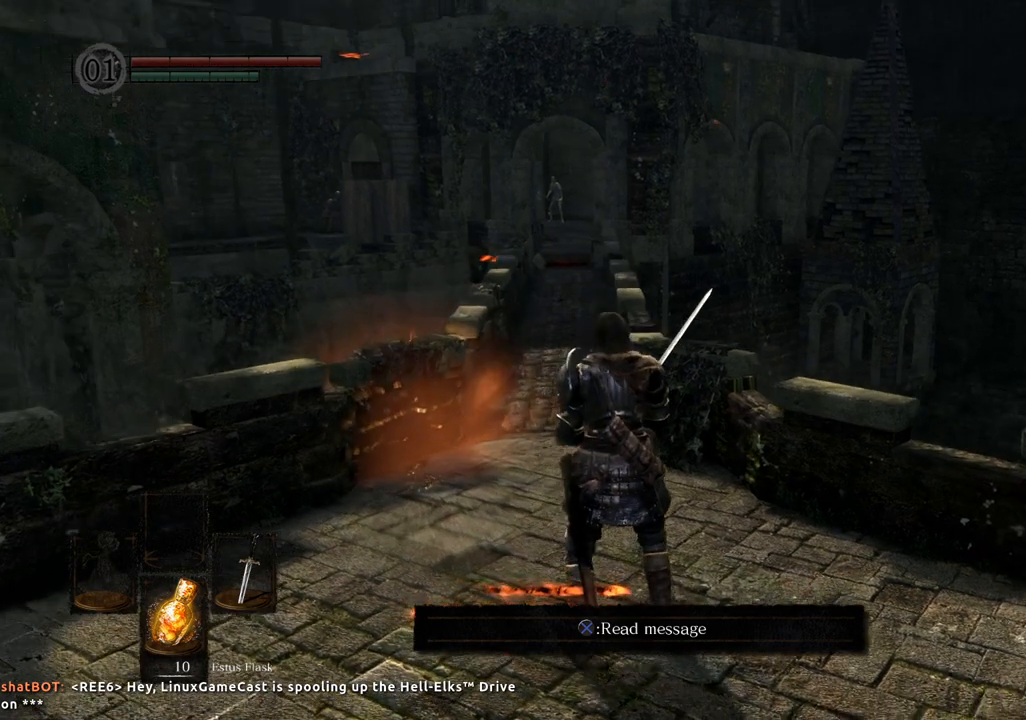
{"buttons": ["CIRCLE"], "left_stick": "up", "right_stick": "center", "events": [[367, "CIRCLE", "down"]]}
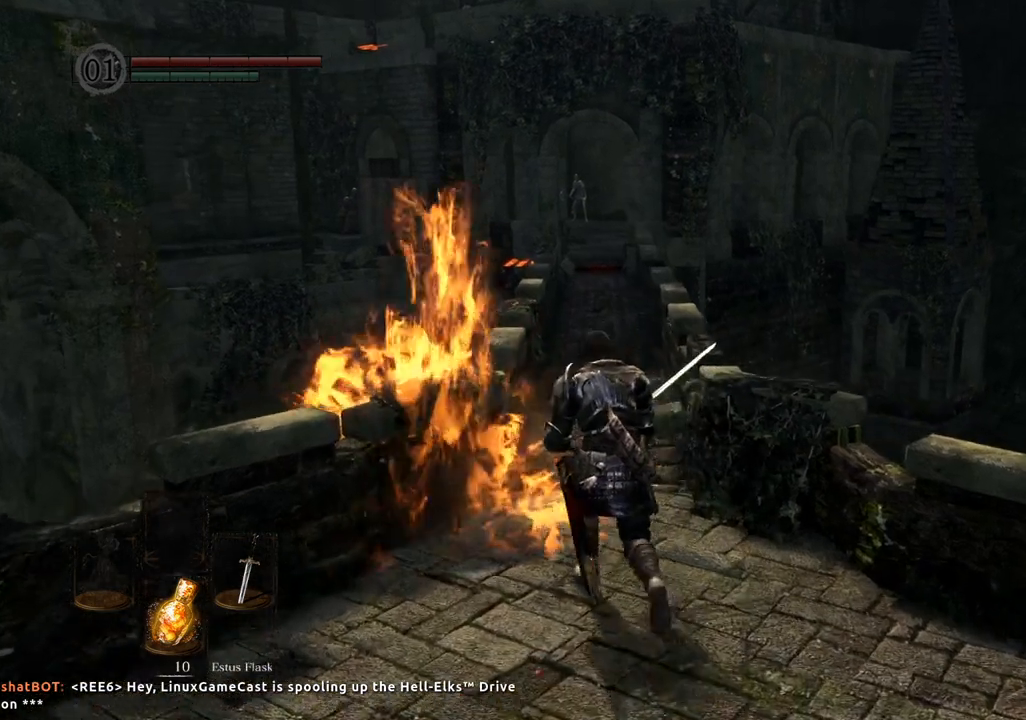
{"buttons": ["CIRCLE"], "left_stick": "up", "right_stick": "center", "events": []}
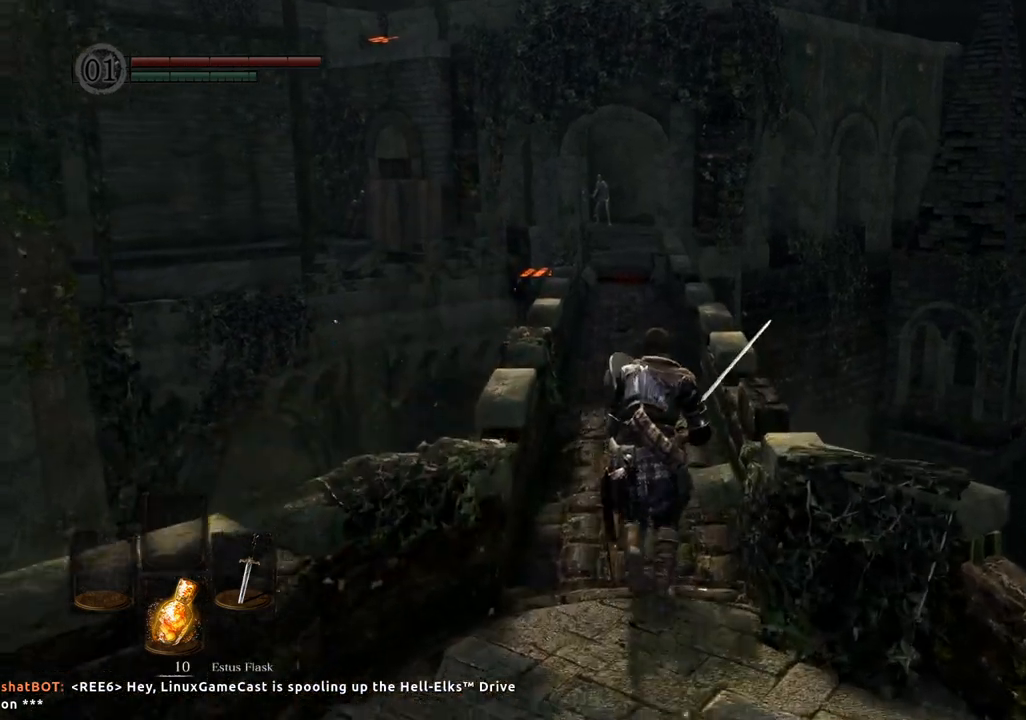
{"buttons": ["CIRCLE"], "left_stick": "up", "right_stick": "center", "events": []}
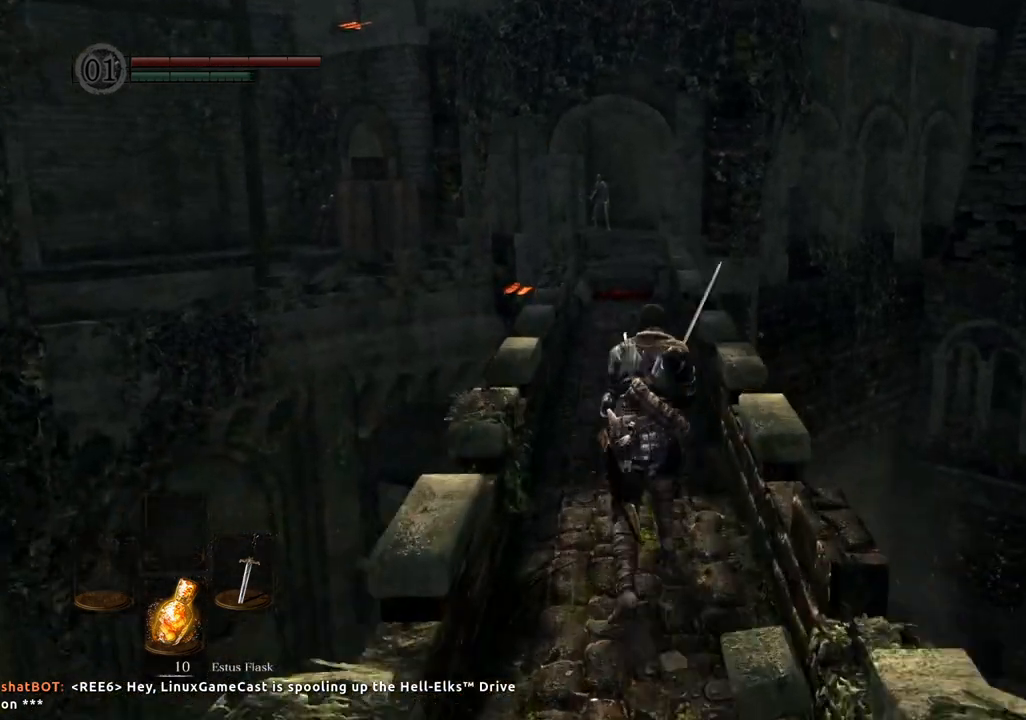
{"buttons": ["CIRCLE"], "left_stick": "up", "right_stick": "center", "events": []}
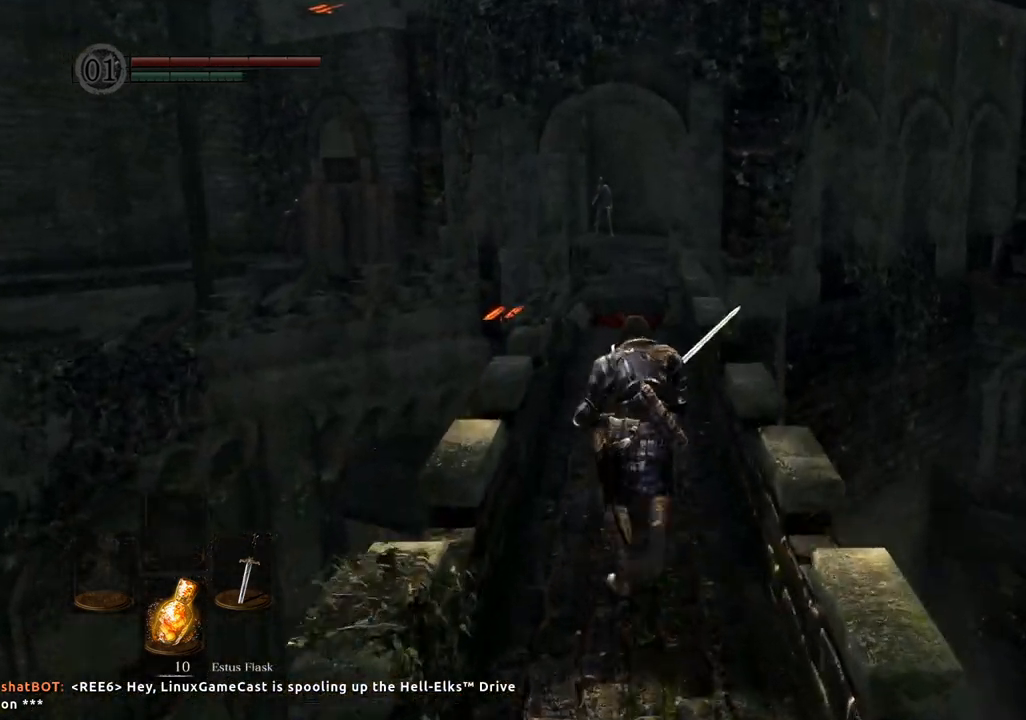
{"buttons": ["CIRCLE"], "left_stick": "up", "right_stick": "center", "events": []}
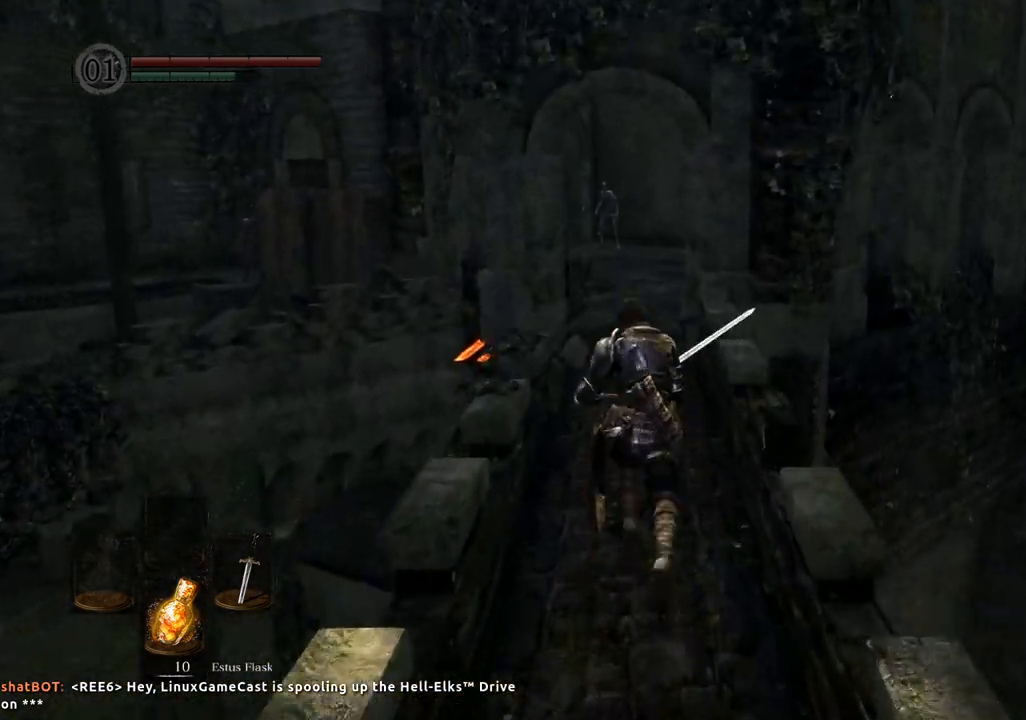
{"buttons": [], "left_stick": "up", "right_stick": "center", "events": [[150, "CIRCLE", "up"]]}
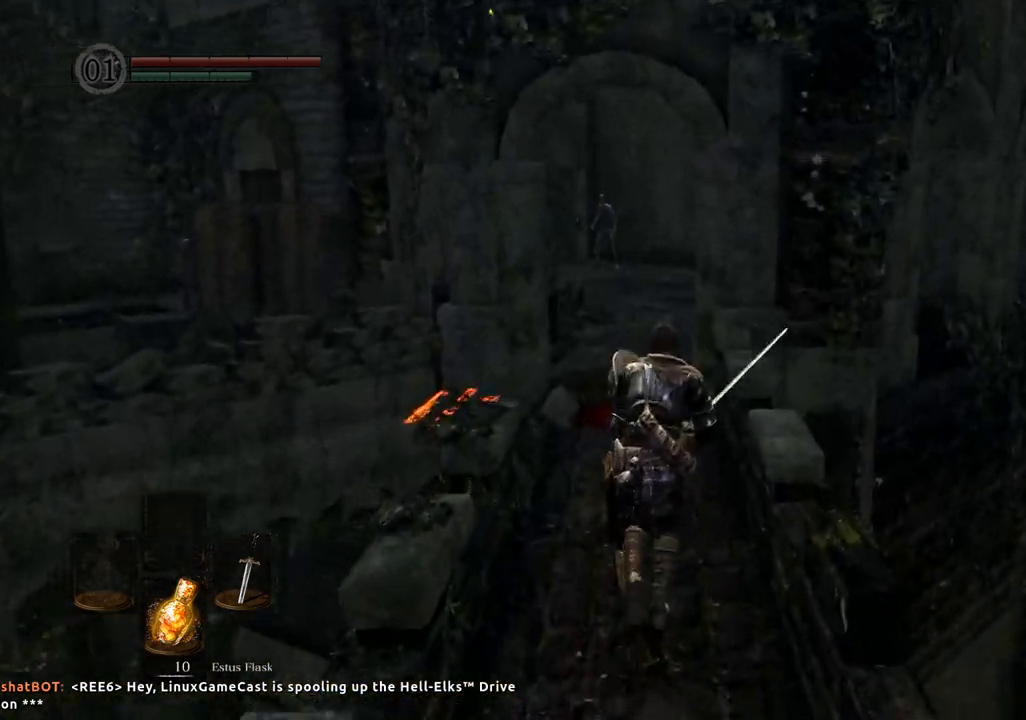
{"buttons": [], "left_stick": "up", "right_stick": "center", "events": []}
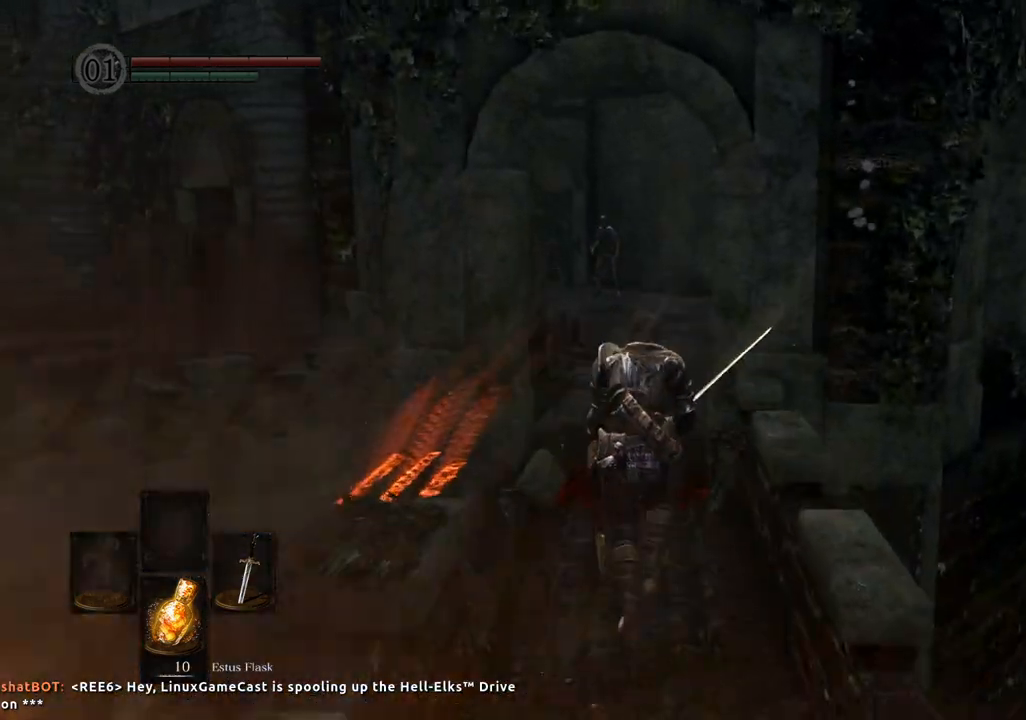
{"buttons": [], "left_stick": "up", "right_stick": "center", "events": []}
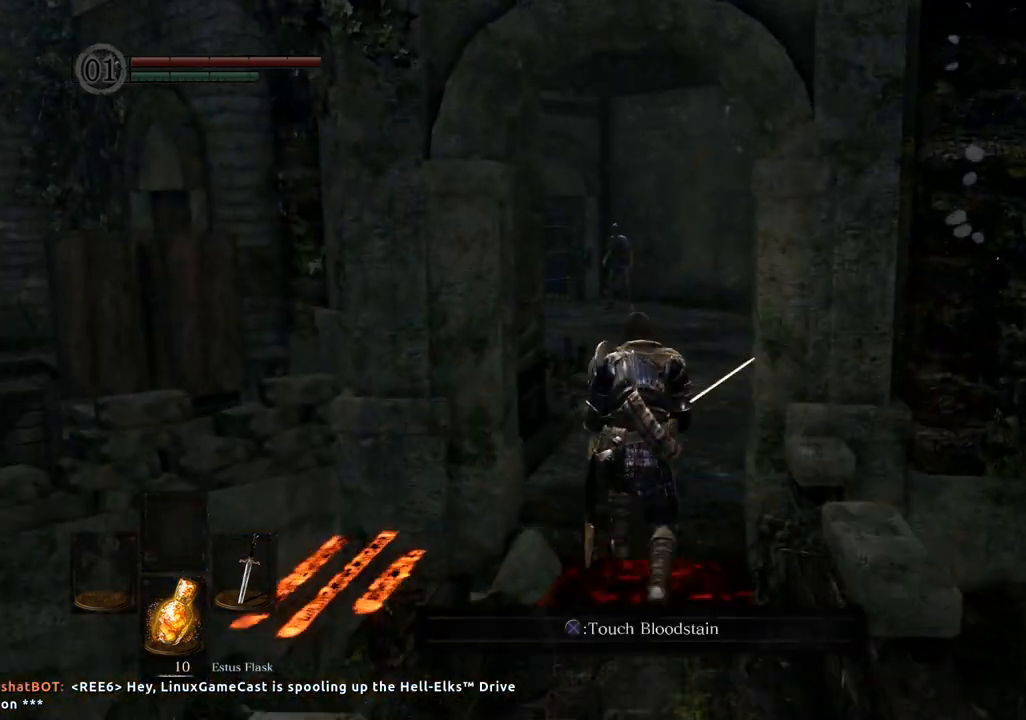
{"buttons": [], "left_stick": "up", "right_stick": "center", "events": [[150, "right_stick", "right"], [367, "right_stick", "center"]]}
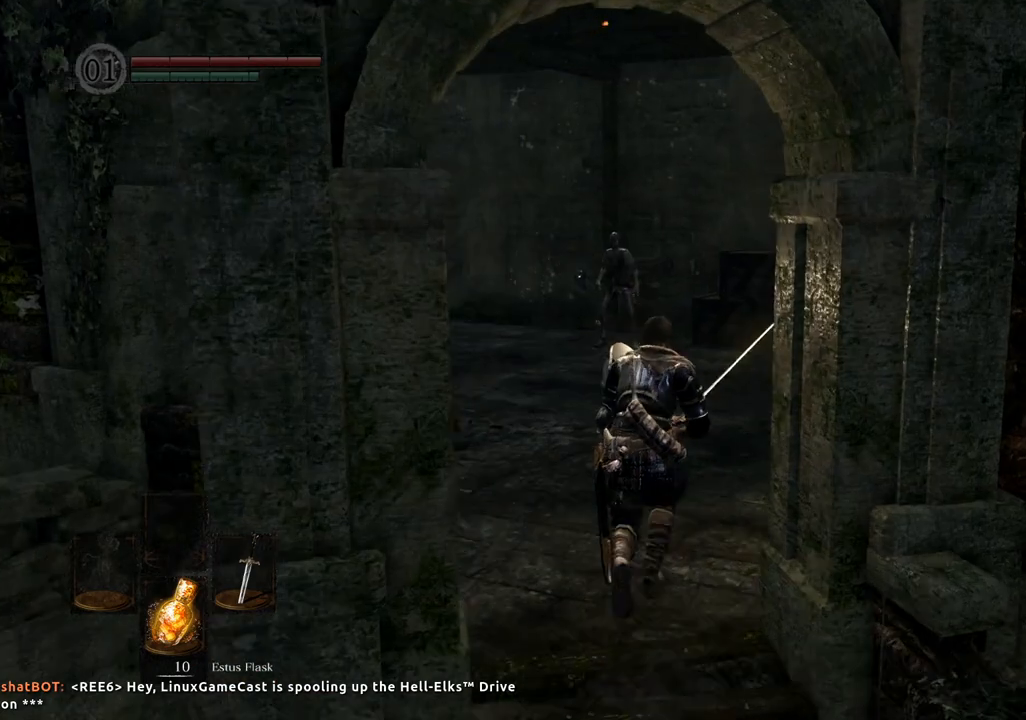
{"buttons": [], "left_stick": "up", "right_stick": "center", "events": [[100, "right_stick", "right"], [233, "right_stick", "center"]]}
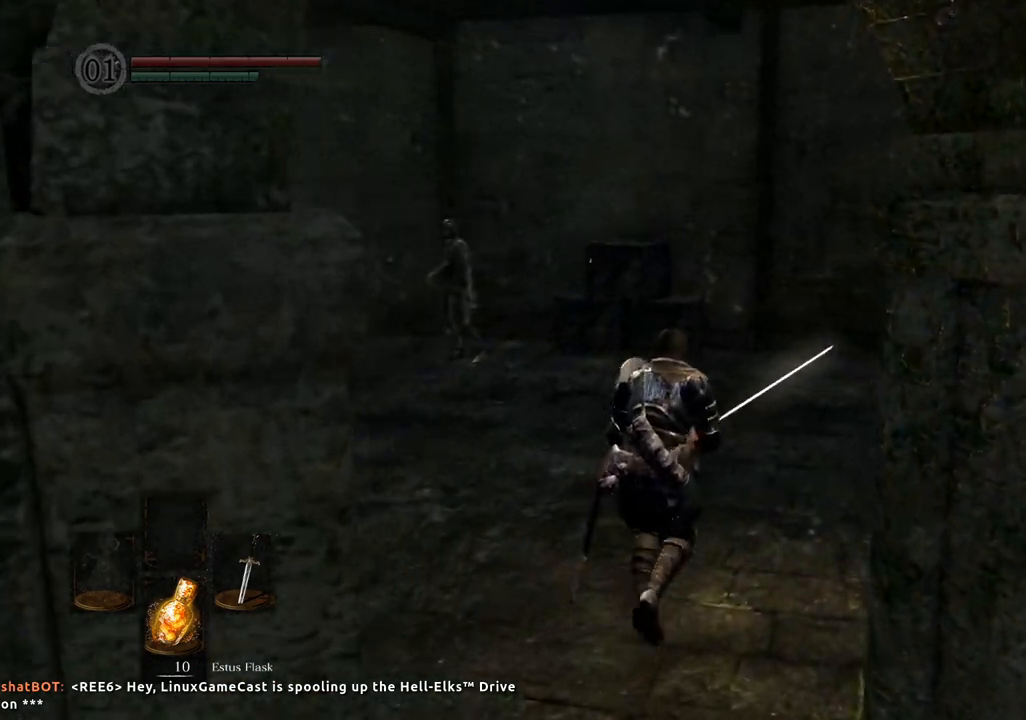
{"buttons": [], "left_stick": "up-right", "right_stick": "center", "events": [[50, "right_stick", "left"], [217, "left_stick", "up-right"], [267, "right_stick", "center"]]}
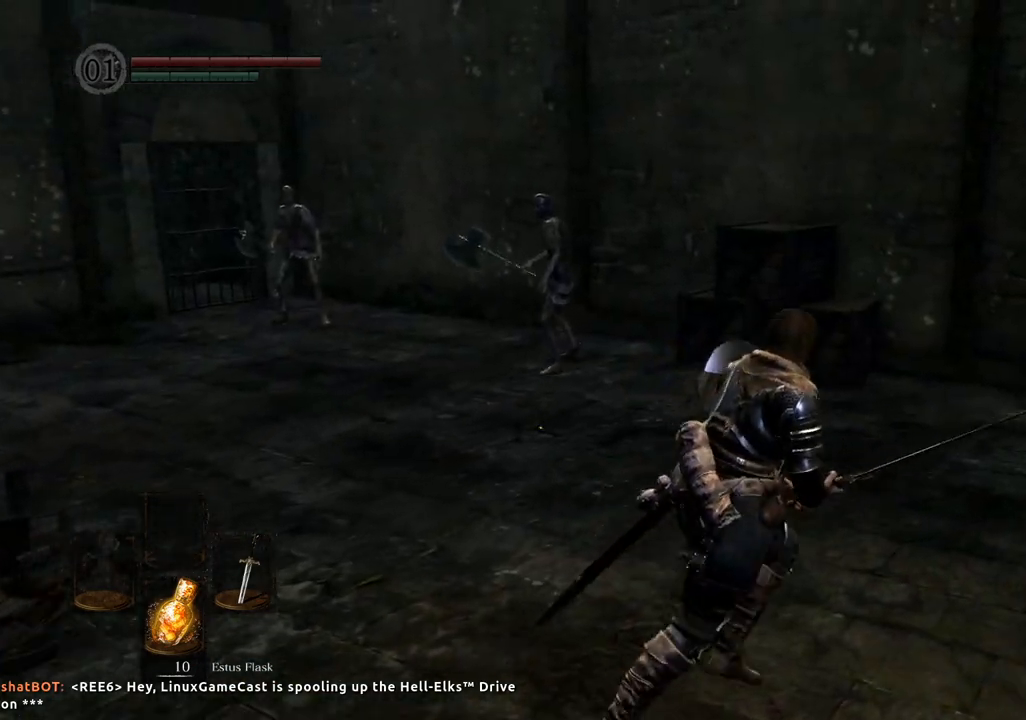
{"buttons": [], "left_stick": "up-right", "right_stick": "left", "events": [[100, "right_stick", "left"]]}
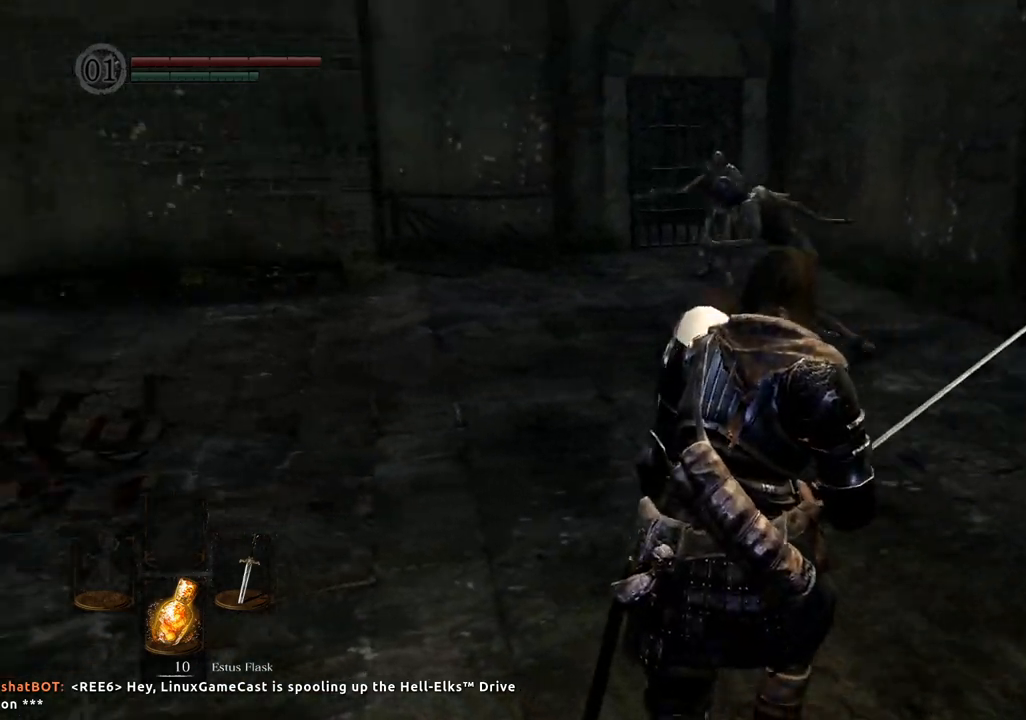
{"buttons": [], "left_stick": "up-right", "right_stick": "center", "events": [[83, "right_stick", "center"], [283, "right_stick", "down"], [333, "right_stick", "center"]]}
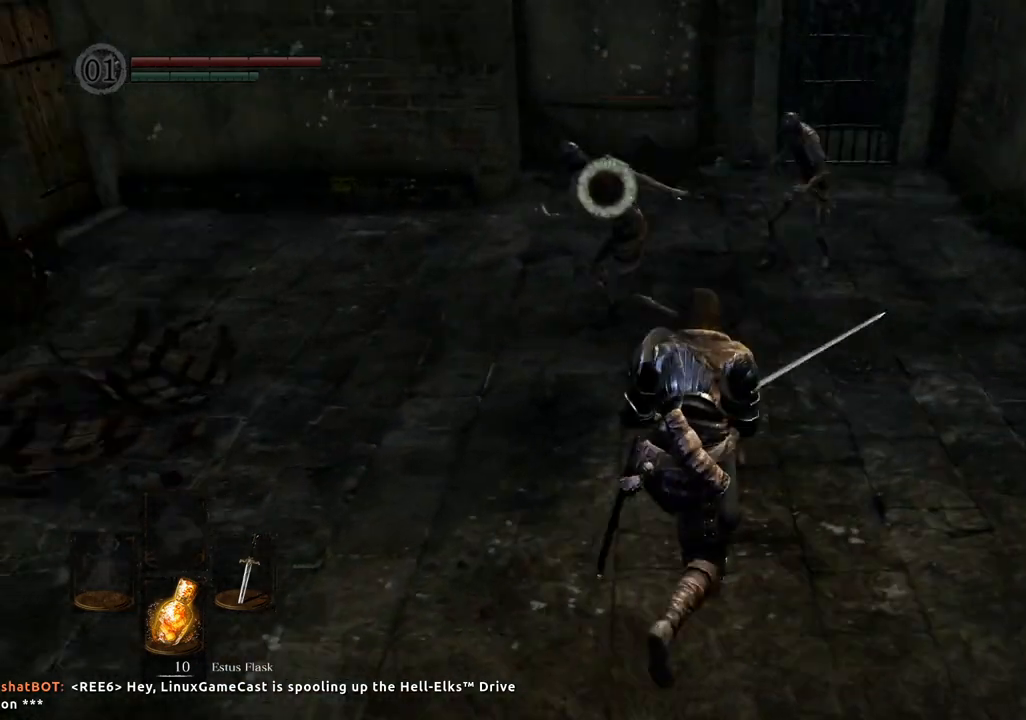
{"buttons": [], "left_stick": "up-right", "right_stick": "center", "events": []}
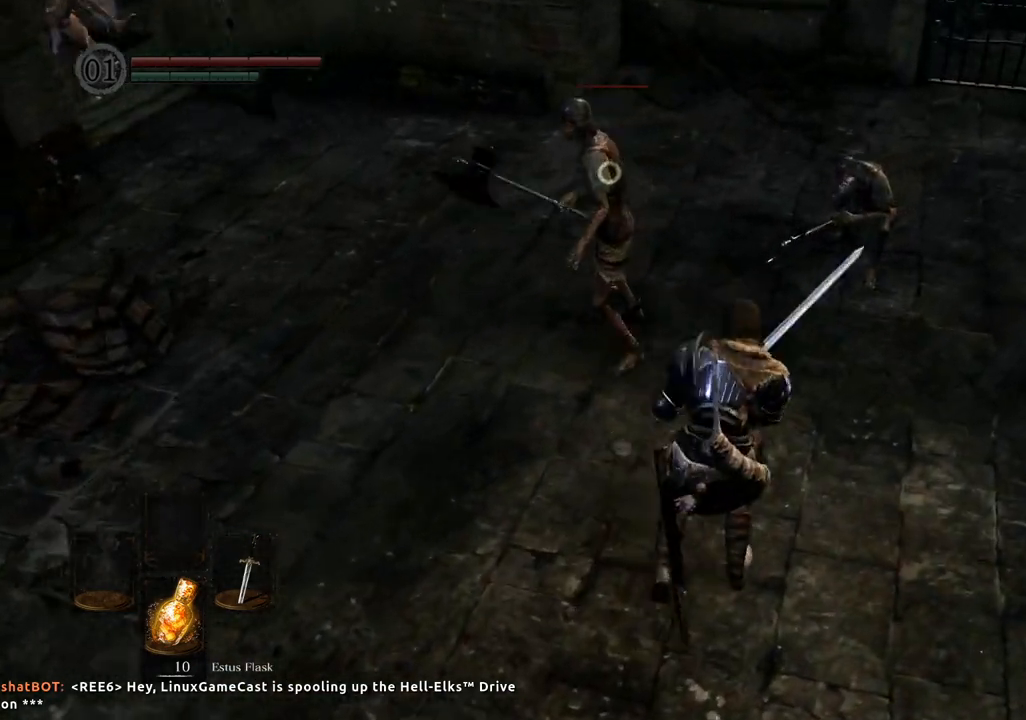
{"buttons": [], "left_stick": "right", "right_stick": "center", "events": [[200, "left_stick", "right"], [367, "CIRCLE", "down"], [450, "CIRCLE", "up"]]}
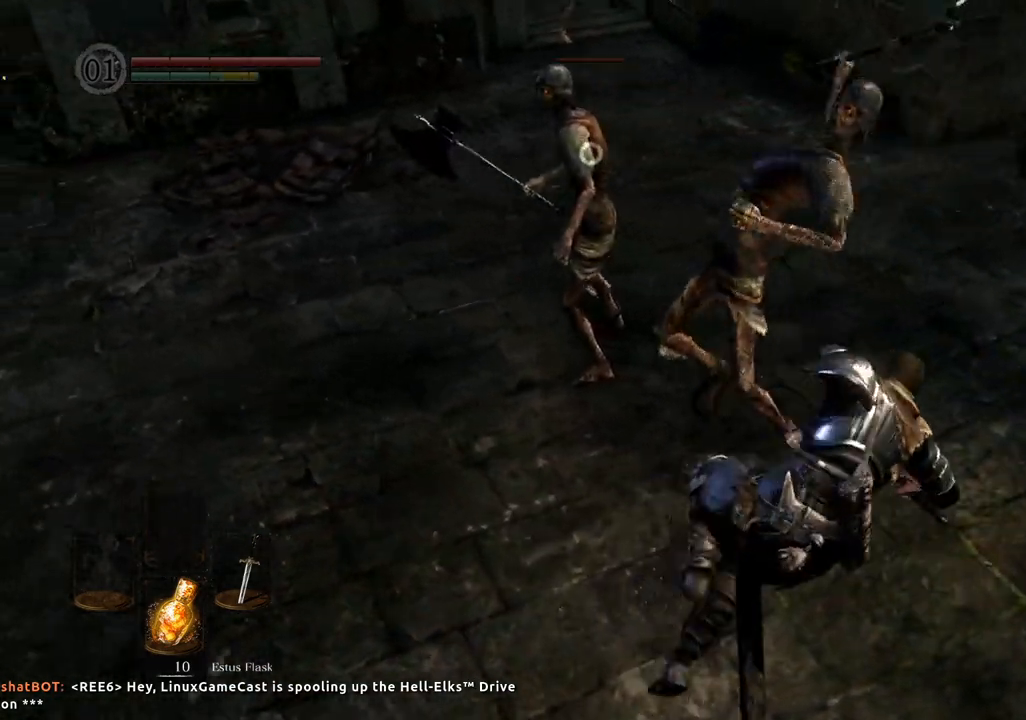
{"buttons": [], "left_stick": "up-right", "right_stick": "center", "events": [[117, "left_stick", "up-right"]]}
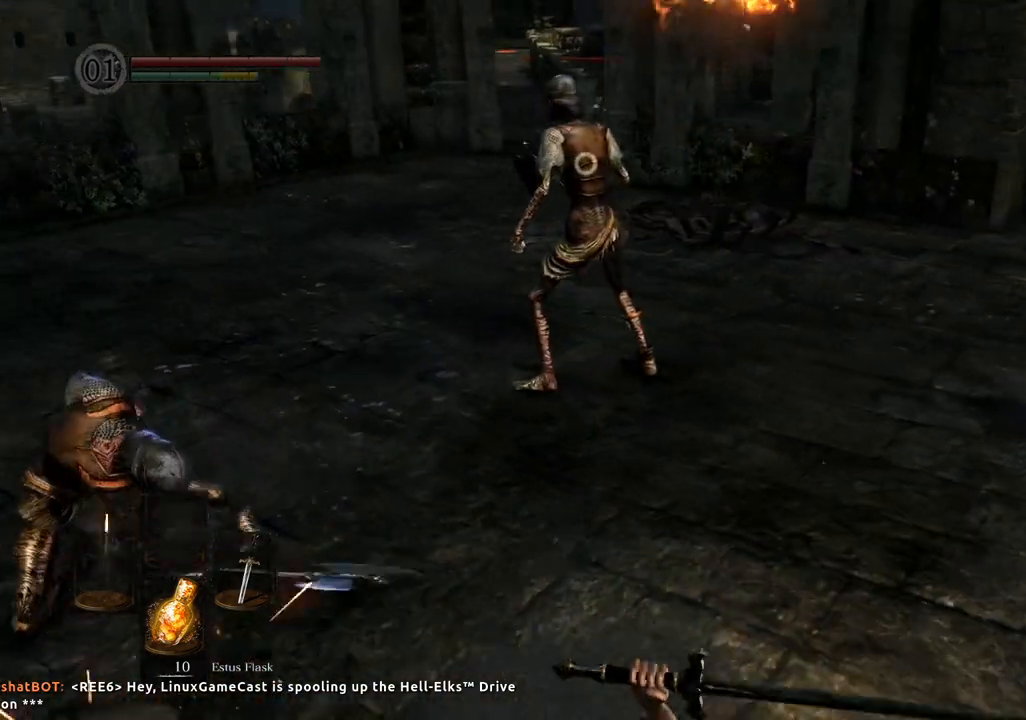
{"buttons": [], "left_stick": "up", "right_stick": "center", "events": [[200, "right_stick", "down"], [300, "left_stick", "up"], [300, "right_stick", "center"]]}
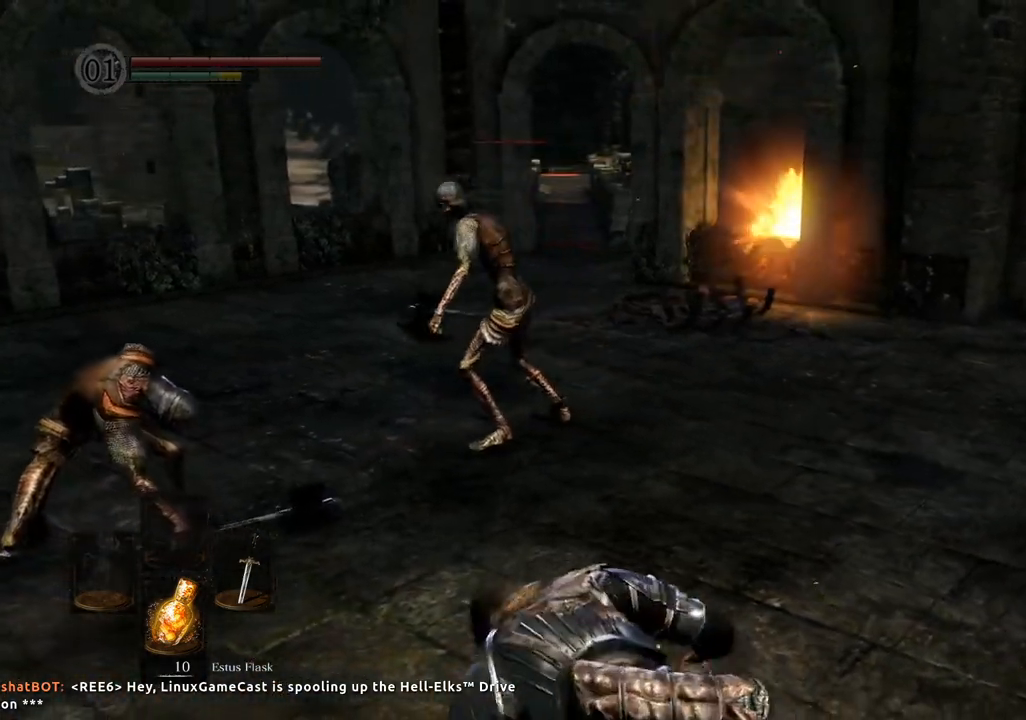
{"buttons": [], "left_stick": "up", "right_stick": "center", "events": [[50, "left_stick", "up-left"], [367, "left_stick", "up"]]}
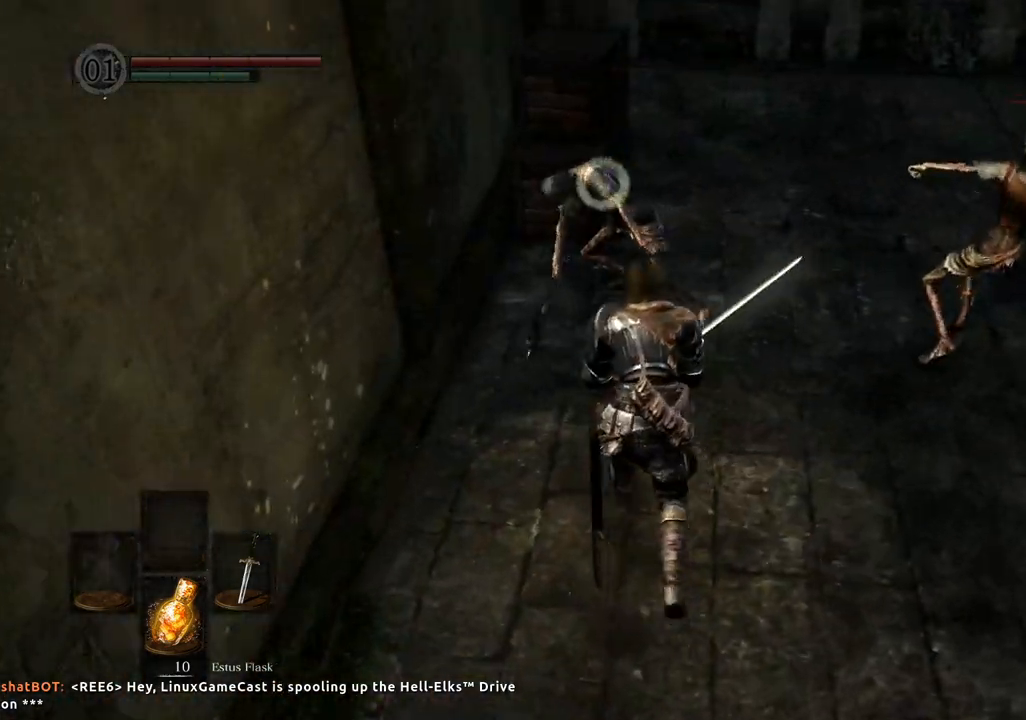
{"buttons": ["CIRCLE"], "left_stick": "down-right", "right_stick": "center", "events": [[100, "left_stick", "up-right"], [317, "left_stick", "down-right"], [450, "CIRCLE", "down"]]}